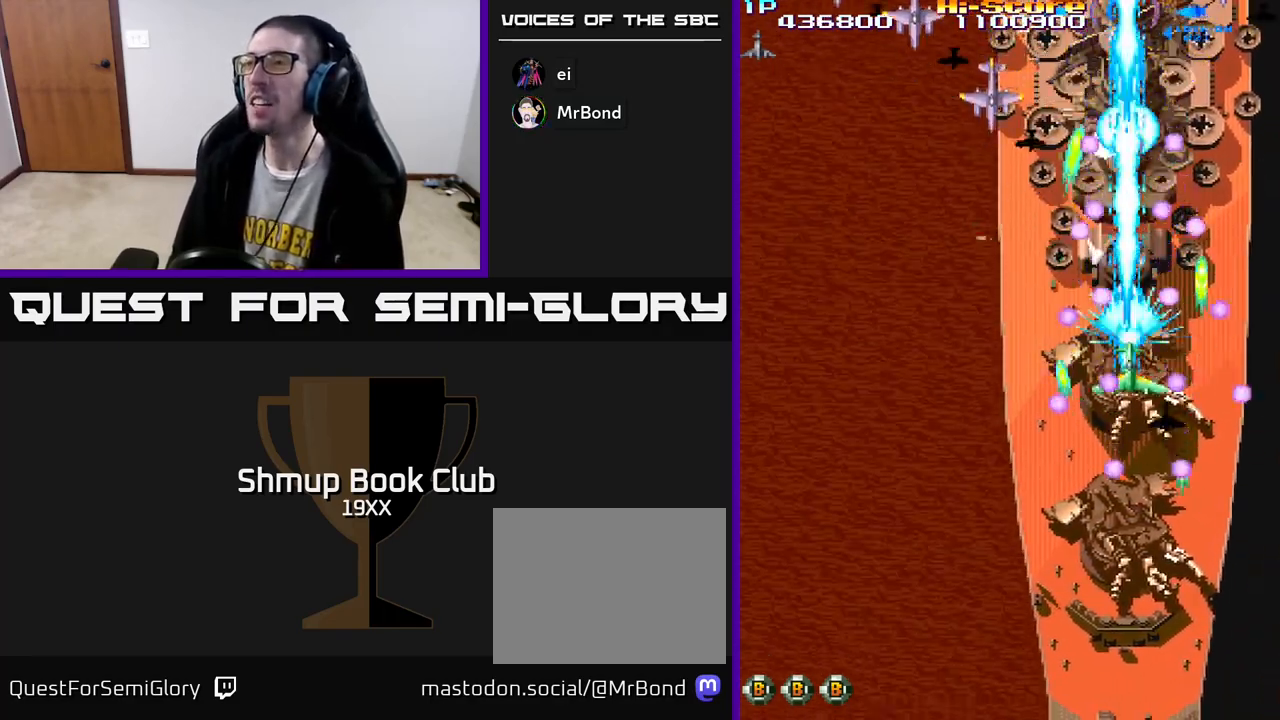
Gameplay with a controller (Xbox layout); each line is a JSON object with the inputs held at the frame after it. "events" lists button and stick changes between this image and that frame as [ms after this image, input, new state], when the widget could be followed in between.
{"buttons": ["R2"], "left_stick": "center", "right_stick": "center", "events": [[300, "DPAD_DOWN", "up"]]}
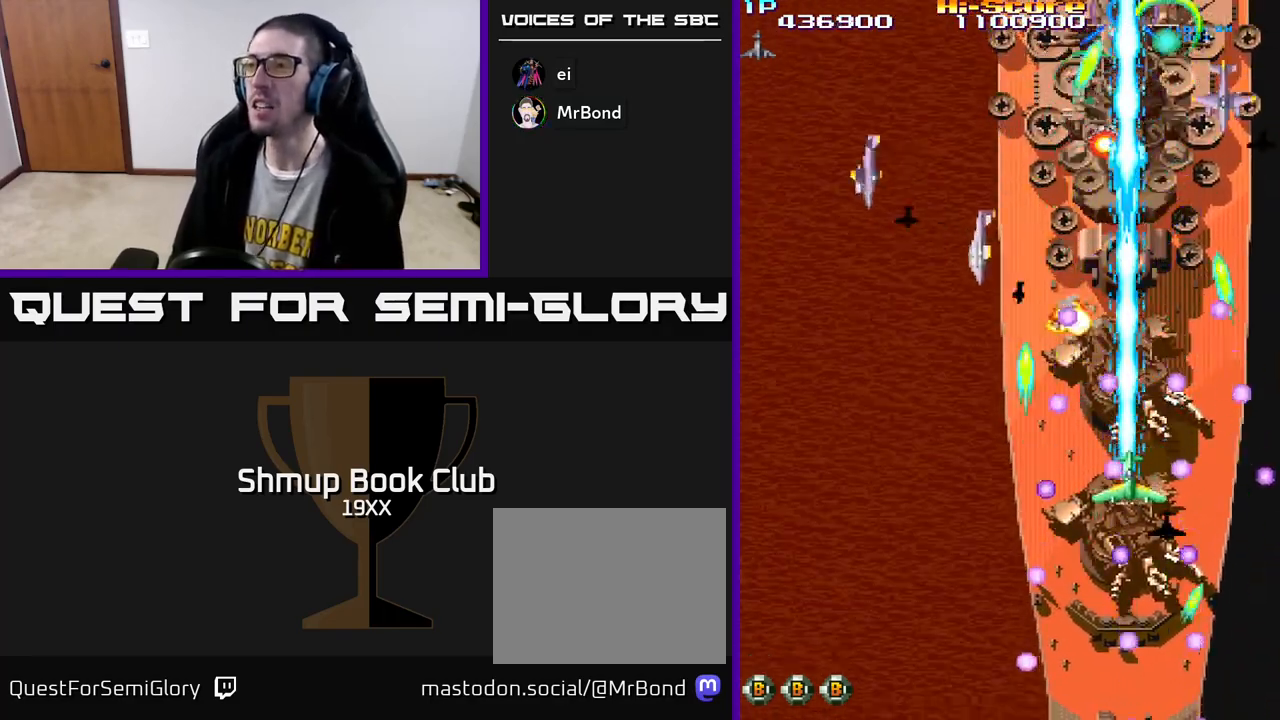
{"buttons": ["R2", "DPAD_DOWN"], "left_stick": "center", "right_stick": "center", "events": [[483, "DPAD_DOWN", "down"]]}
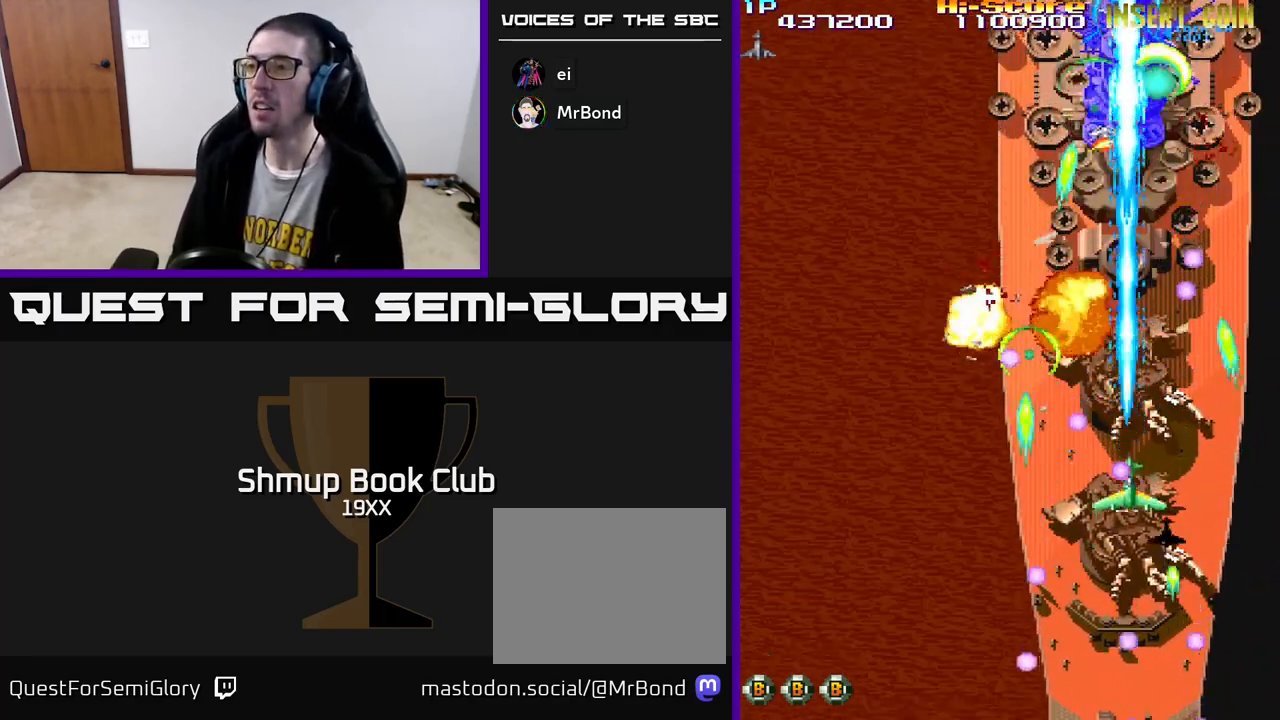
{"buttons": ["R2", "DPAD_LEFT"], "left_stick": "center", "right_stick": "center", "events": [[467, "DPAD_DOWN", "up"], [467, "DPAD_LEFT", "down"]]}
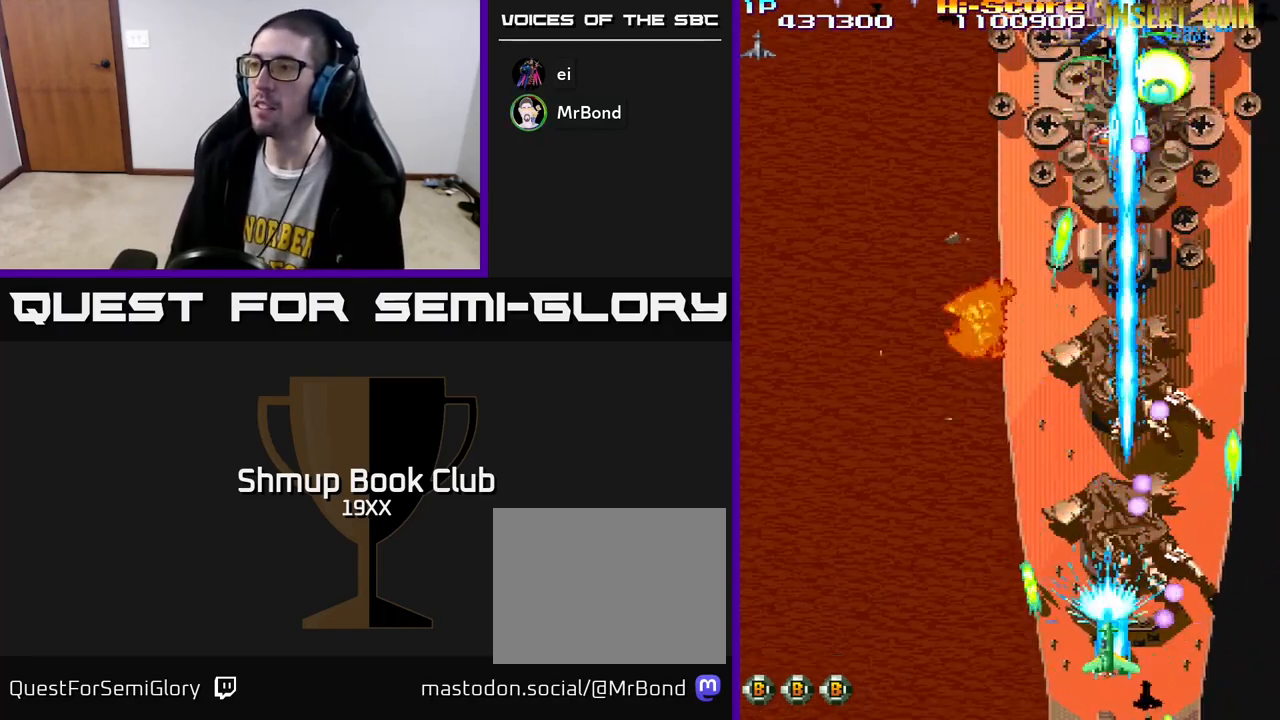
{"buttons": ["R2", "DPAD_UP", "DPAD_RIGHT"], "left_stick": "center", "right_stick": "center", "events": [[33, "DPAD_UP", "down"], [217, "DPAD_LEFT", "up"], [483, "DPAD_RIGHT", "down"]]}
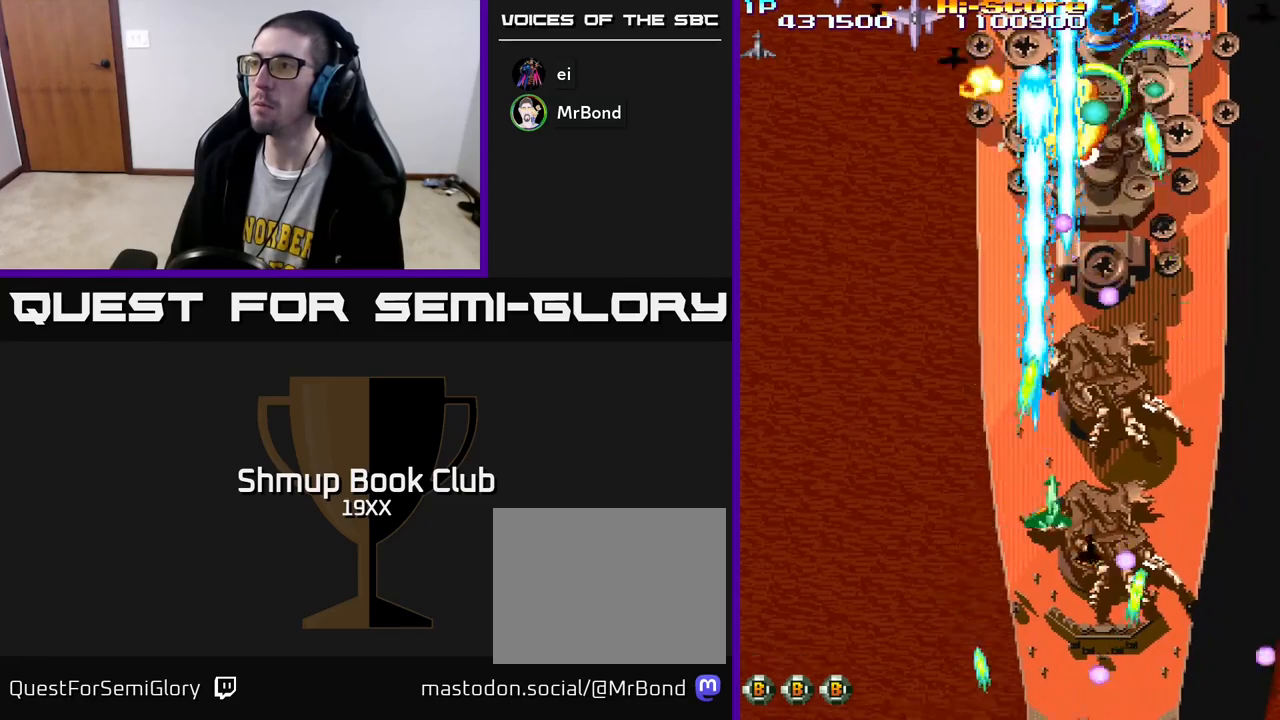
{"buttons": ["A", "X", "R2", "DPAD_LEFT"], "left_stick": "center", "right_stick": "center", "events": [[150, "DPAD_UP", "up"], [183, "DPAD_DOWN", "down"], [183, "DPAD_RIGHT", "up"], [233, "A", "down"], [233, "X", "down"], [250, "DPAD_LEFT", "down"], [383, "DPAD_DOWN", "up"]]}
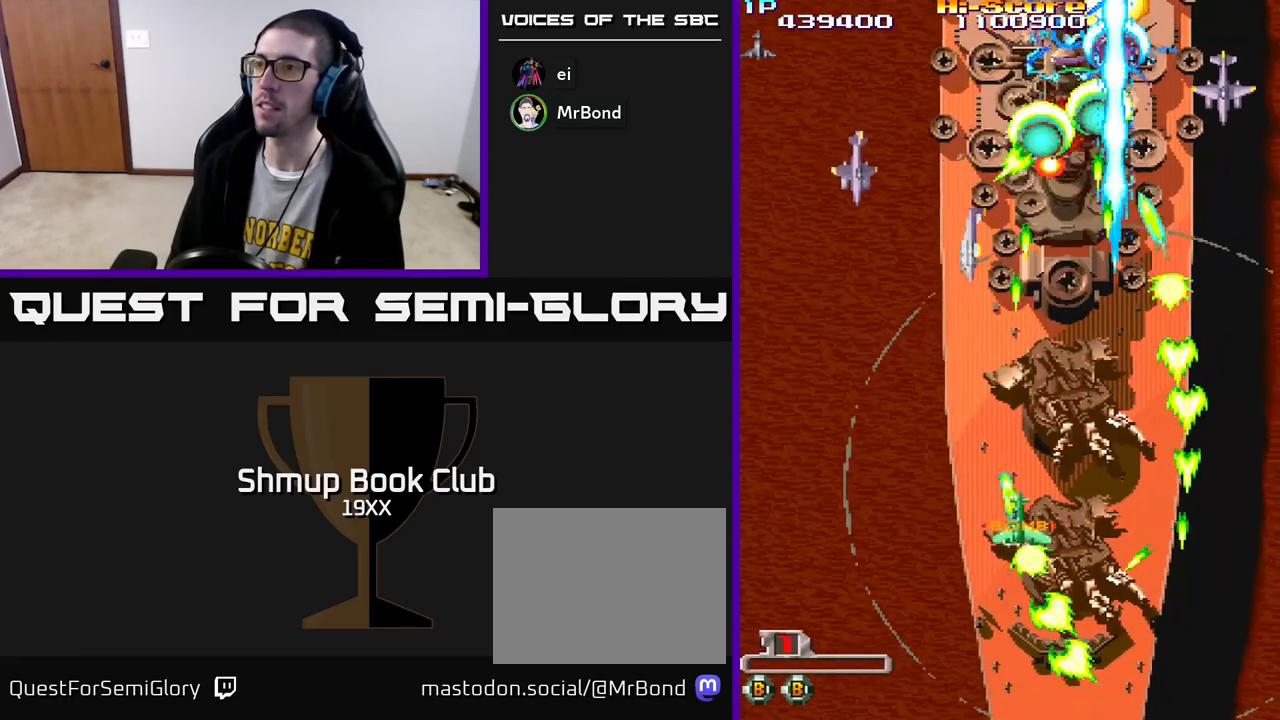
{"buttons": ["A", "X", "R2", "DPAD_DOWN", "DPAD_RIGHT"], "left_stick": "center", "right_stick": "center", "events": [[300, "DPAD_UP", "down"], [367, "DPAD_LEFT", "up"], [383, "DPAD_UP", "up"], [400, "DPAD_RIGHT", "down"], [483, "DPAD_DOWN", "down"]]}
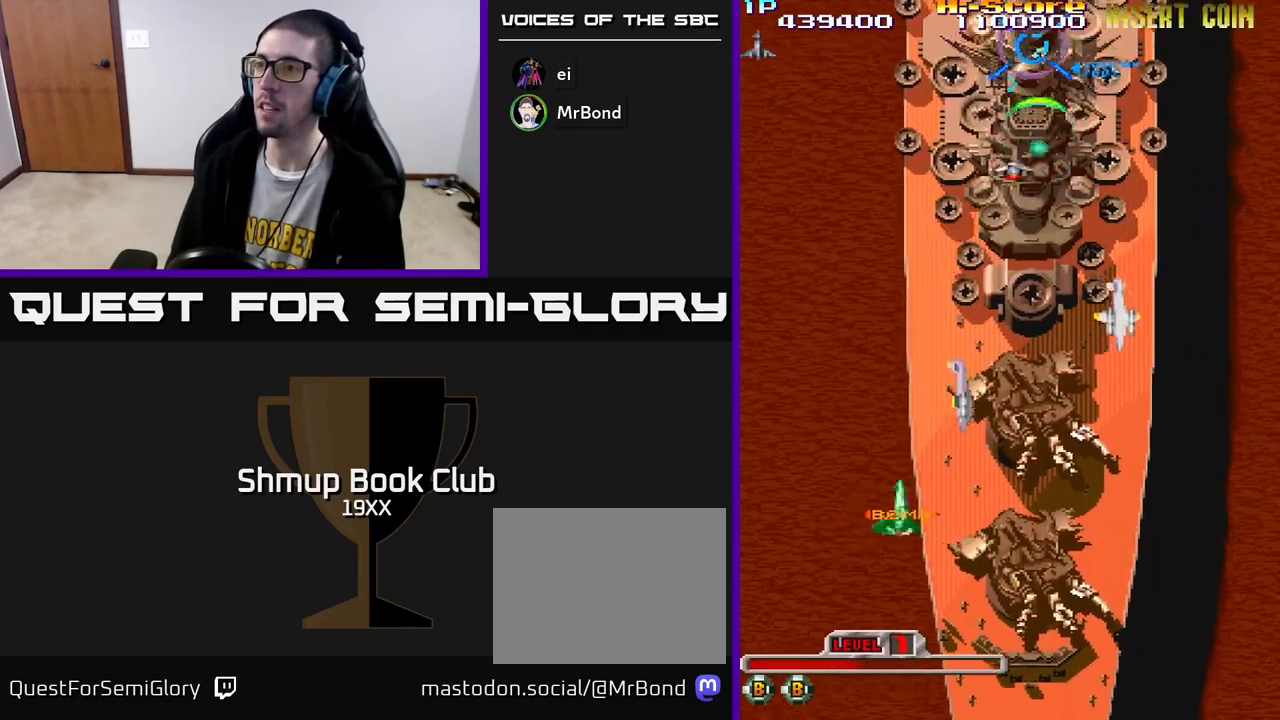
{"buttons": ["A", "X", "R2", "DPAD_LEFT"], "left_stick": "center", "right_stick": "center", "events": [[300, "DPAD_RIGHT", "up"], [350, "DPAD_LEFT", "down"], [433, "DPAD_DOWN", "up"]]}
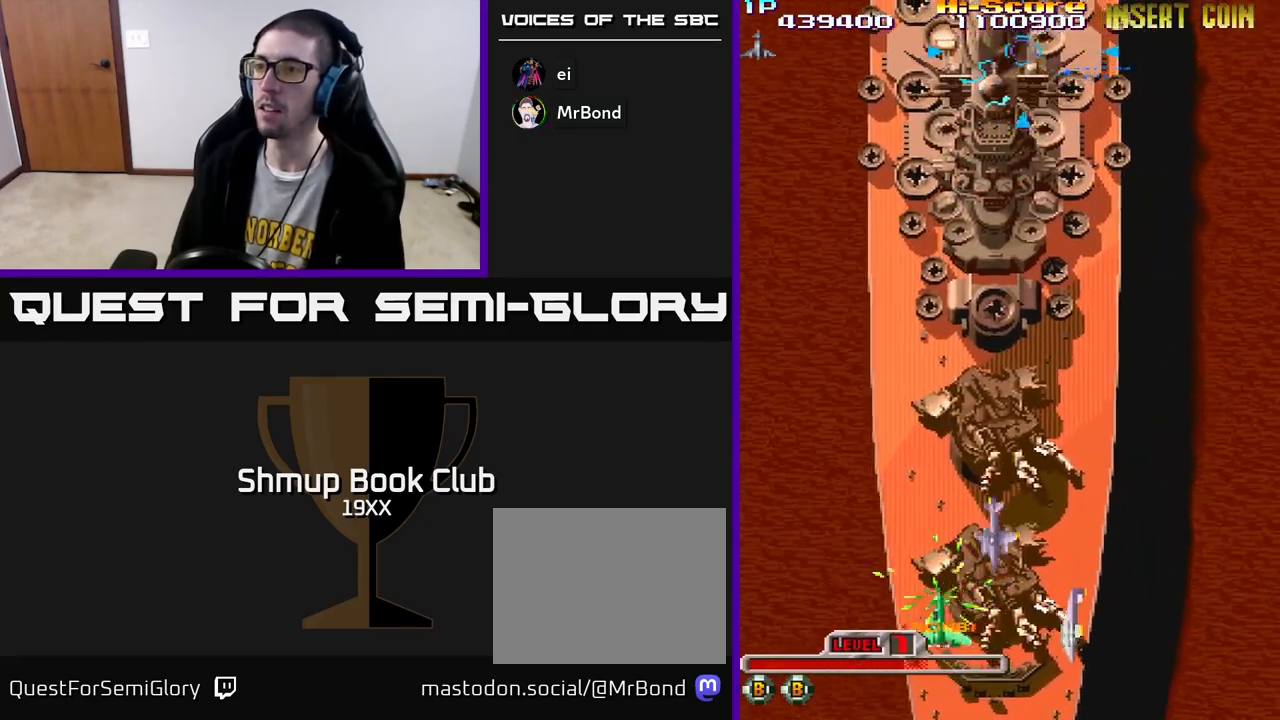
{"buttons": ["A", "X", "R2", "DPAD_UP", "DPAD_RIGHT"], "left_stick": "center", "right_stick": "center", "events": [[117, "DPAD_UP", "down"], [350, "DPAD_LEFT", "up"], [417, "DPAD_RIGHT", "down"]]}
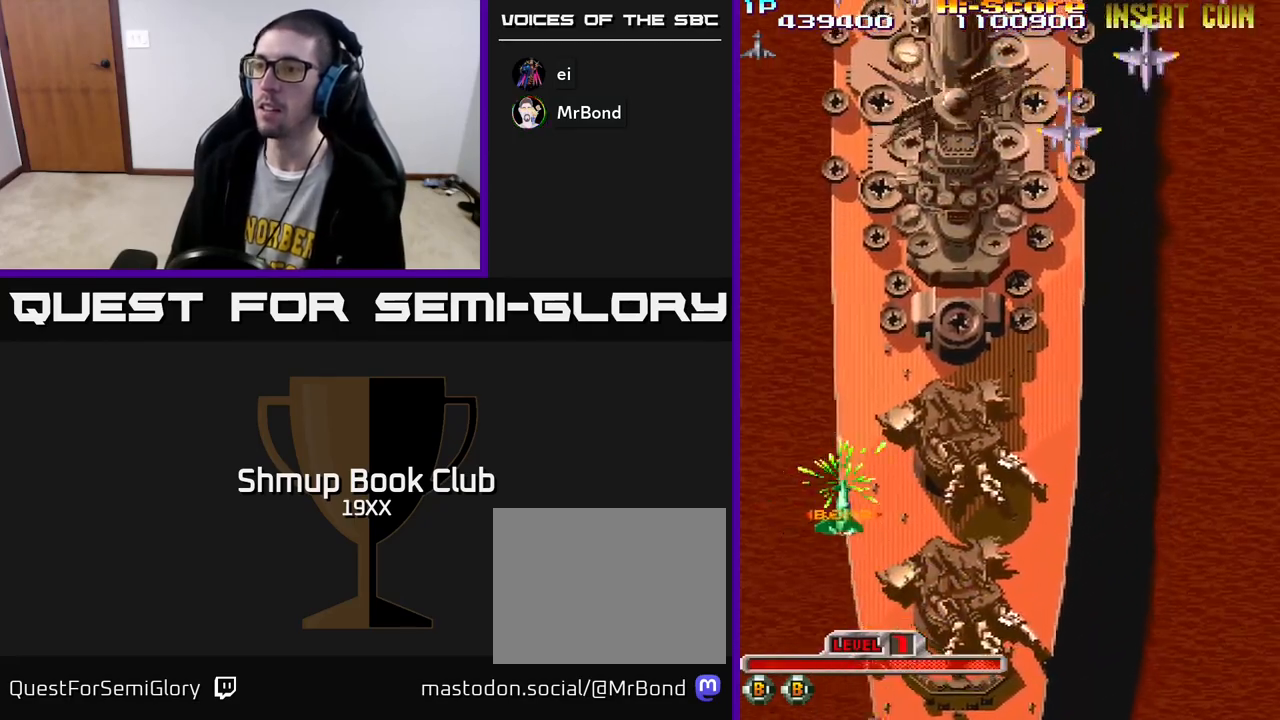
{"buttons": ["A", "X", "R2", "DPAD_LEFT"], "left_stick": "center", "right_stick": "center", "events": [[17, "DPAD_UP", "up"], [150, "DPAD_DOWN", "down"], [333, "DPAD_RIGHT", "up"], [383, "DPAD_LEFT", "down"], [433, "DPAD_DOWN", "up"]]}
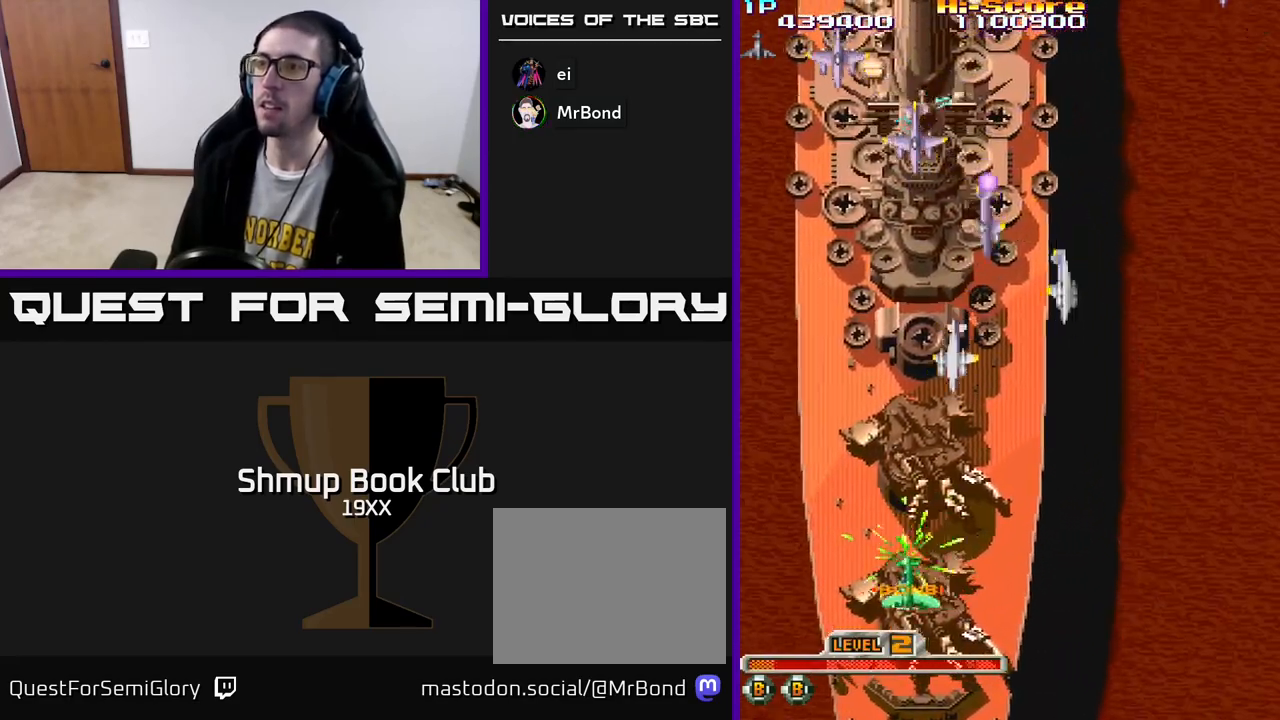
{"buttons": ["A", "X", "R2", "DPAD_UP", "DPAD_LEFT"], "left_stick": "center", "right_stick": "center", "events": [[200, "DPAD_UP", "down"]]}
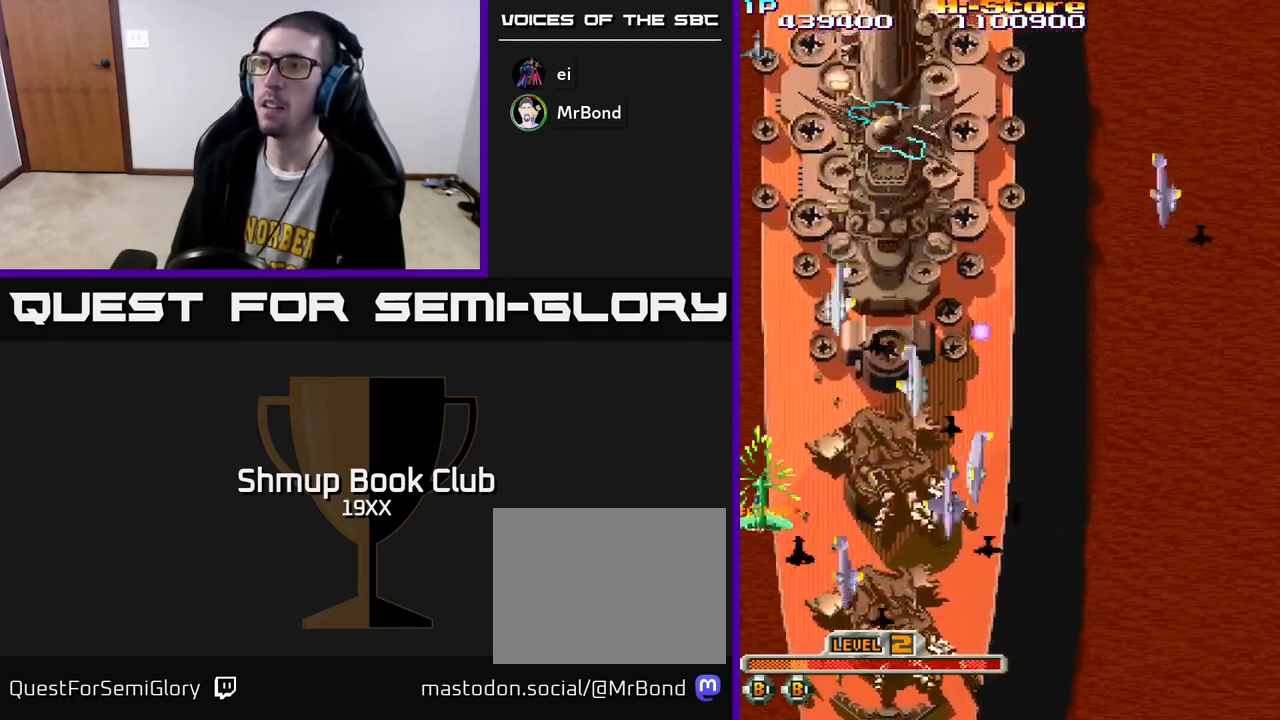
{"buttons": ["A", "X", "R2", "DPAD_UP", "DPAD_RIGHT"], "left_stick": "center", "right_stick": "center", "events": [[117, "DPAD_LEFT", "up"], [317, "DPAD_RIGHT", "down"]]}
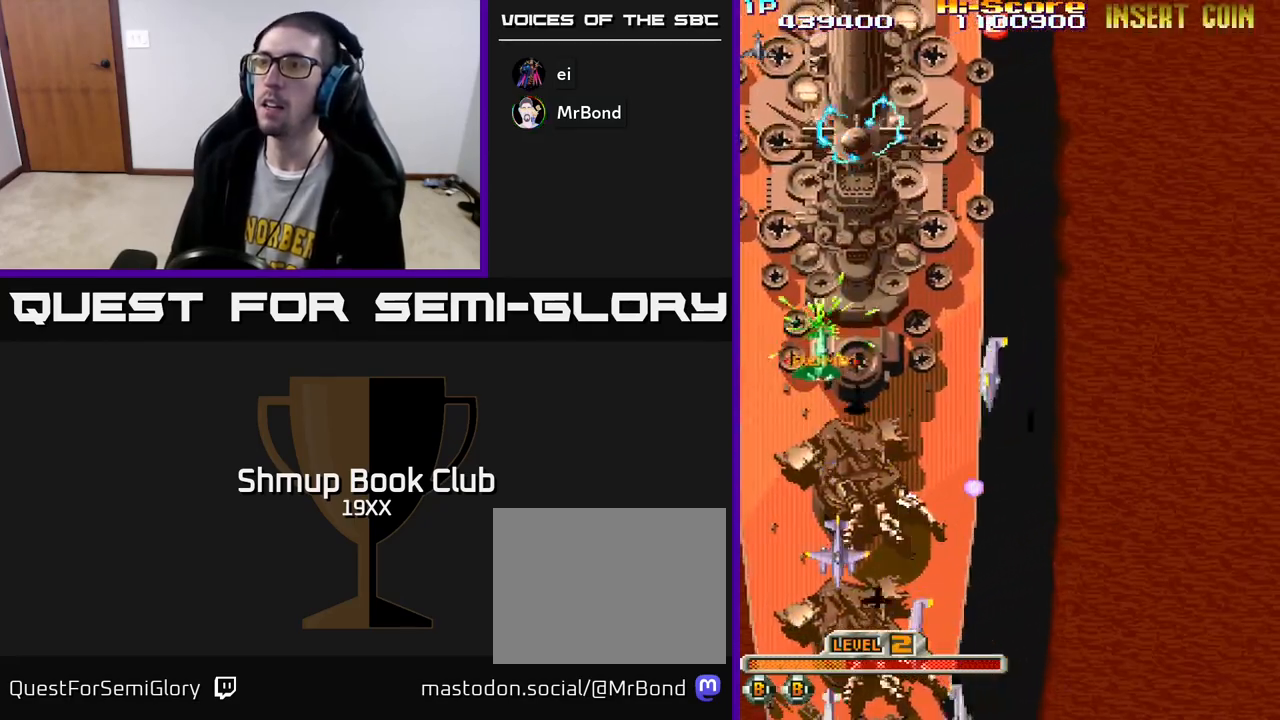
{"buttons": ["A", "X", "R2", "DPAD_UP"], "left_stick": "center", "right_stick": "center", "events": [[133, "DPAD_RIGHT", "up"]]}
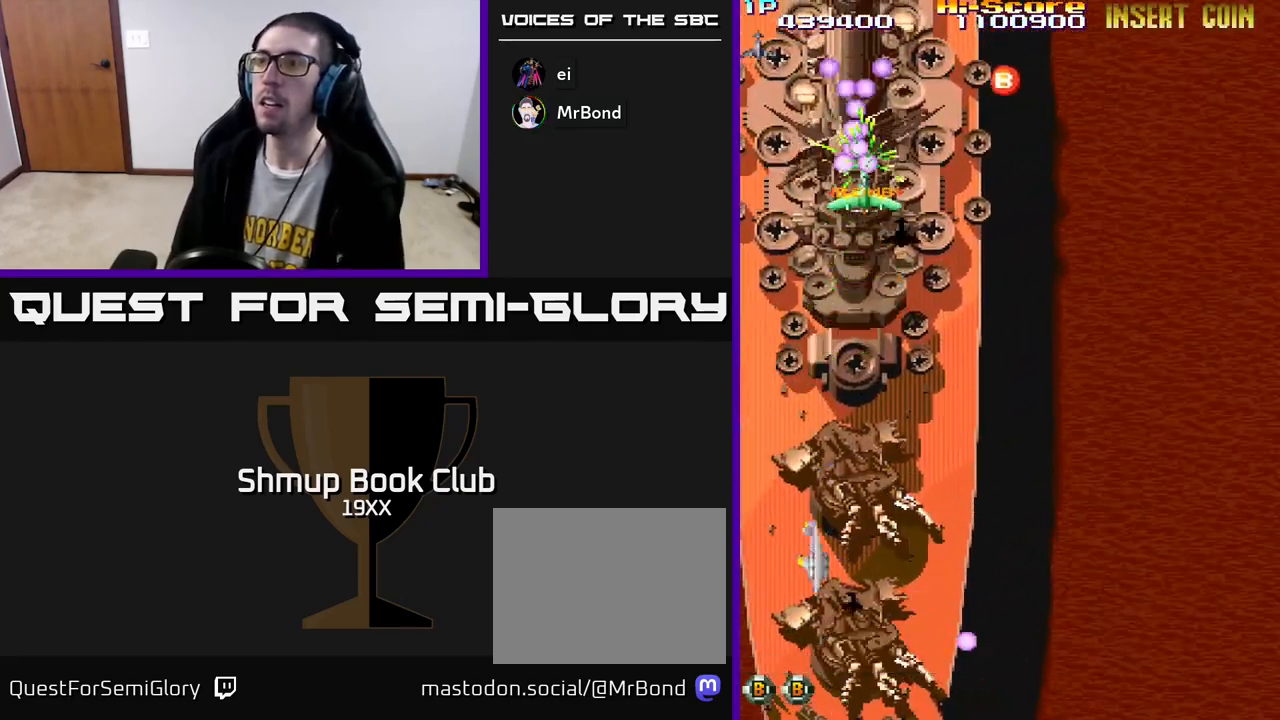
{"buttons": ["R2", "DPAD_DOWN"], "left_stick": "center", "right_stick": "center", "events": [[17, "A", "up"], [17, "X", "up"], [50, "DPAD_UP", "up"], [67, "DPAD_DOWN", "down"]]}
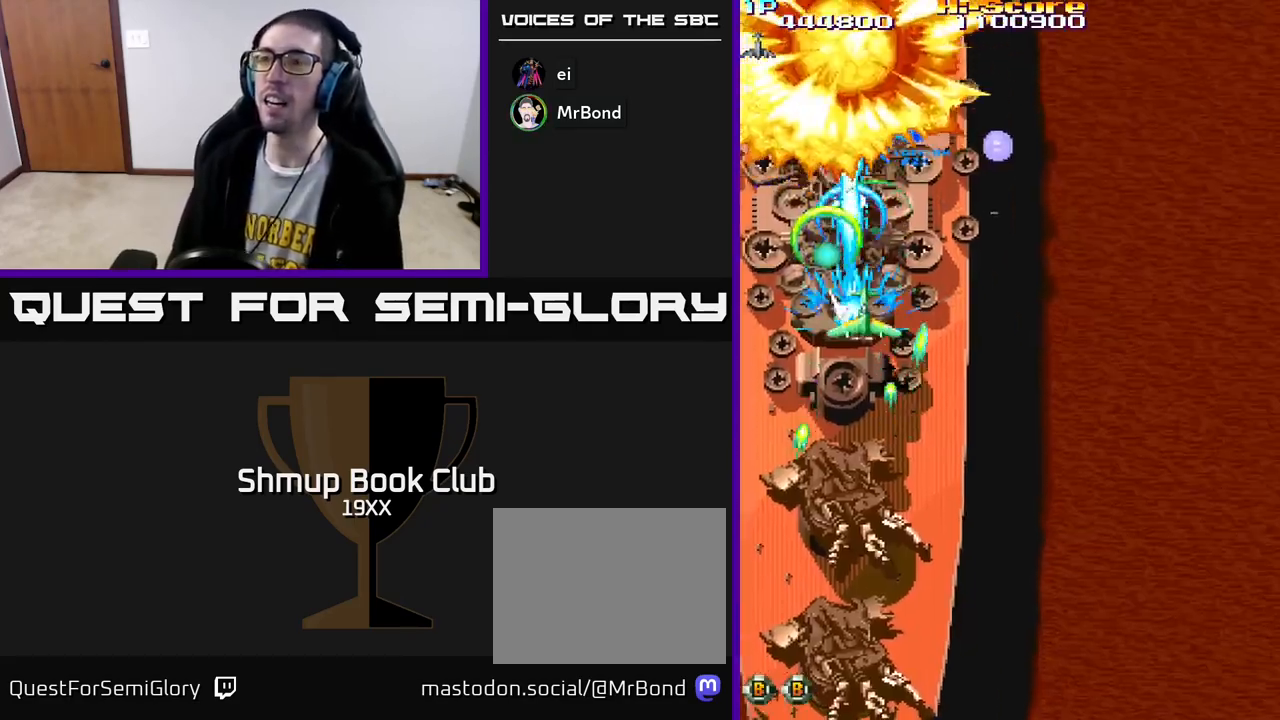
{"buttons": ["R2", "DPAD_UP"], "left_stick": "center", "right_stick": "center", "events": [[167, "DPAD_DOWN", "up"], [183, "DPAD_LEFT", "down"], [200, "DPAD_UP", "down"], [250, "DPAD_LEFT", "up"], [400, "DPAD_RIGHT", "down"], [433, "DPAD_RIGHT", "up"]]}
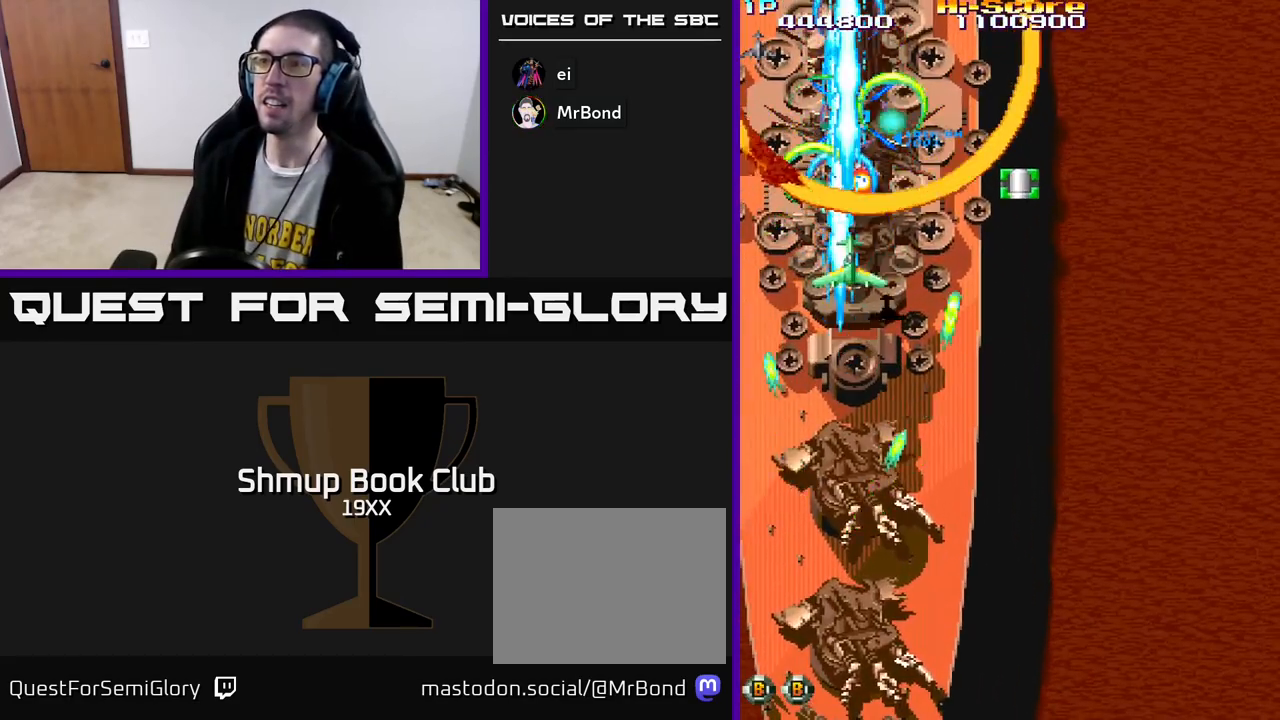
{"buttons": ["R2", "DPAD_RIGHT"], "left_stick": "center", "right_stick": "center", "events": [[50, "DPAD_UP", "up"], [83, "DPAD_DOWN", "down"], [200, "DPAD_RIGHT", "down"], [233, "DPAD_DOWN", "up"], [300, "DPAD_UP", "down"], [483, "DPAD_UP", "up"]]}
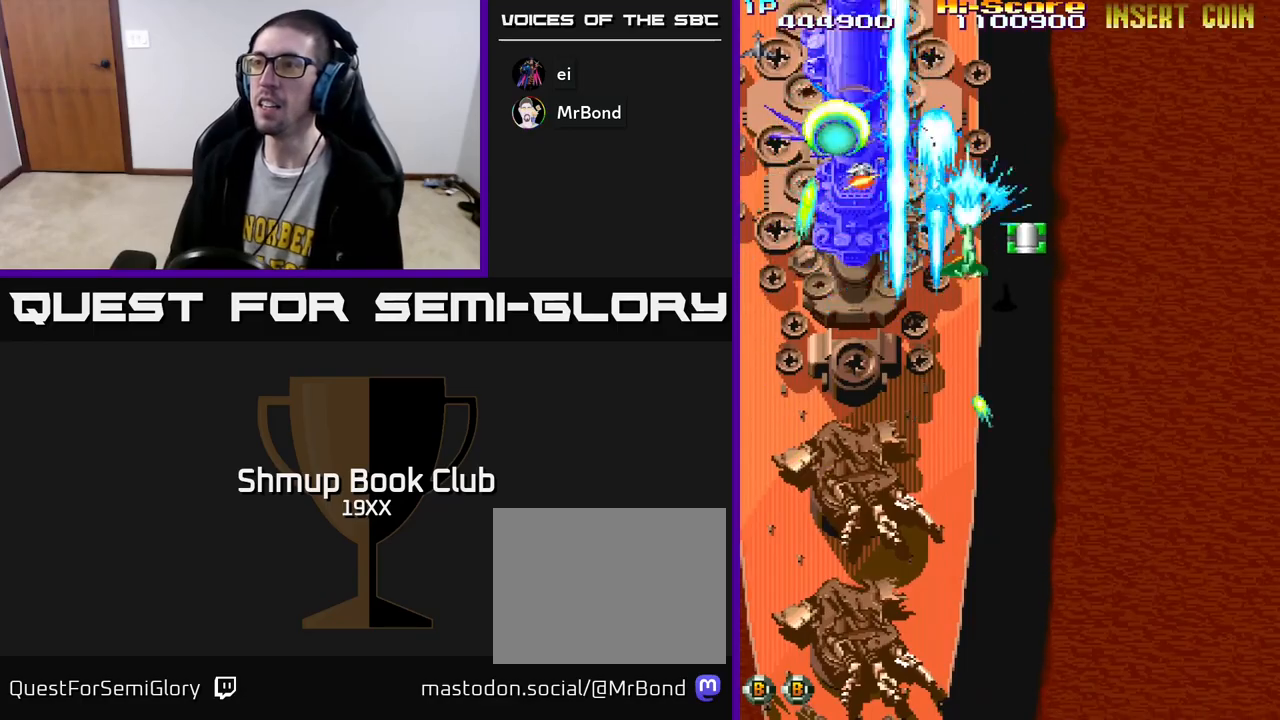
{"buttons": ["R2", "DPAD_LEFT"], "left_stick": "center", "right_stick": "center", "events": [[117, "DPAD_DOWN", "down"], [200, "DPAD_DOWN", "up"], [233, "DPAD_RIGHT", "up"], [267, "DPAD_LEFT", "down"]]}
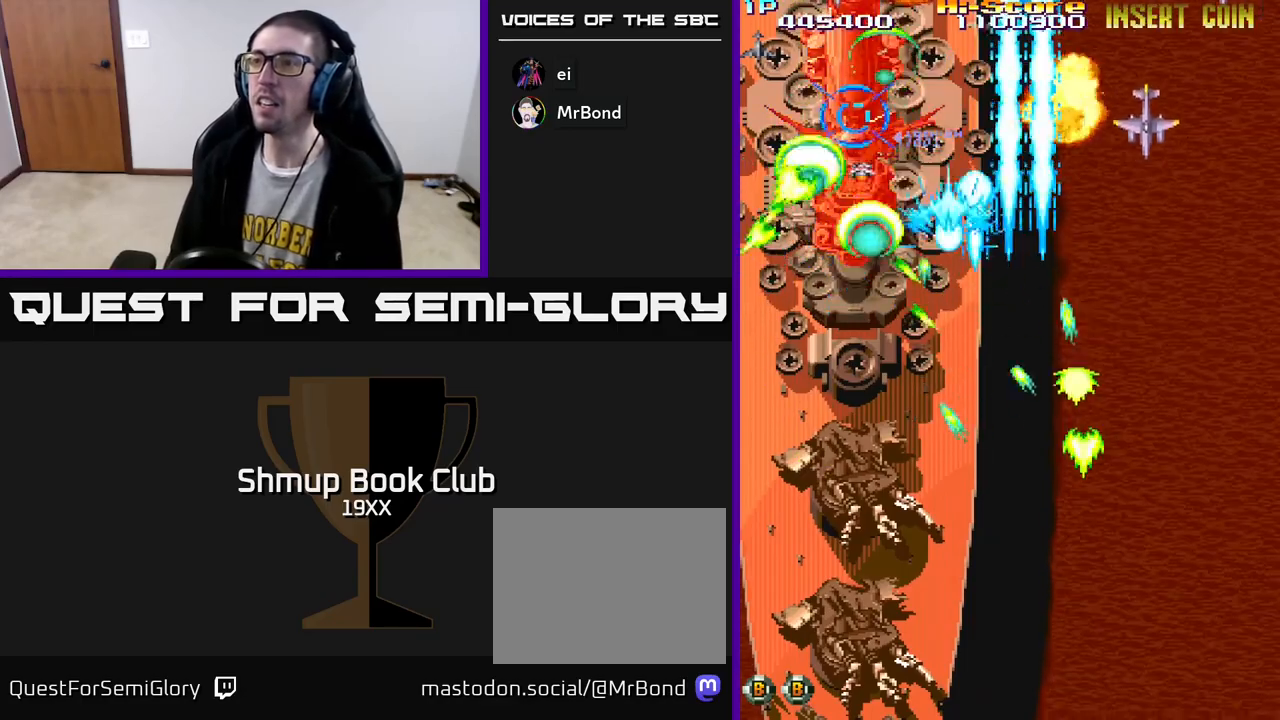
{"buttons": ["R2", "DPAD_DOWN"], "left_stick": "center", "right_stick": "center", "events": [[250, "DPAD_DOWN", "down"], [267, "DPAD_LEFT", "up"], [317, "DPAD_RIGHT", "down"], [400, "DPAD_RIGHT", "up"]]}
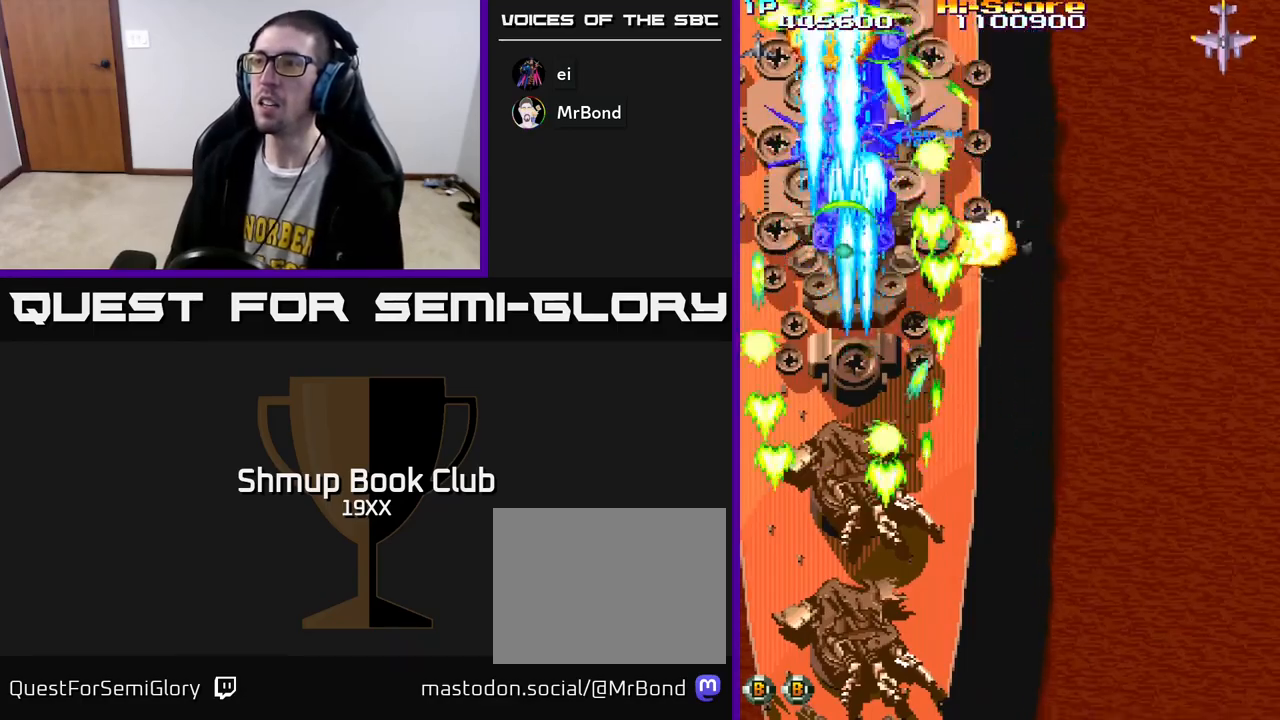
{"buttons": ["R2", "DPAD_UP"], "left_stick": "center", "right_stick": "center", "events": [[333, "DPAD_DOWN", "up"], [367, "DPAD_UP", "down"]]}
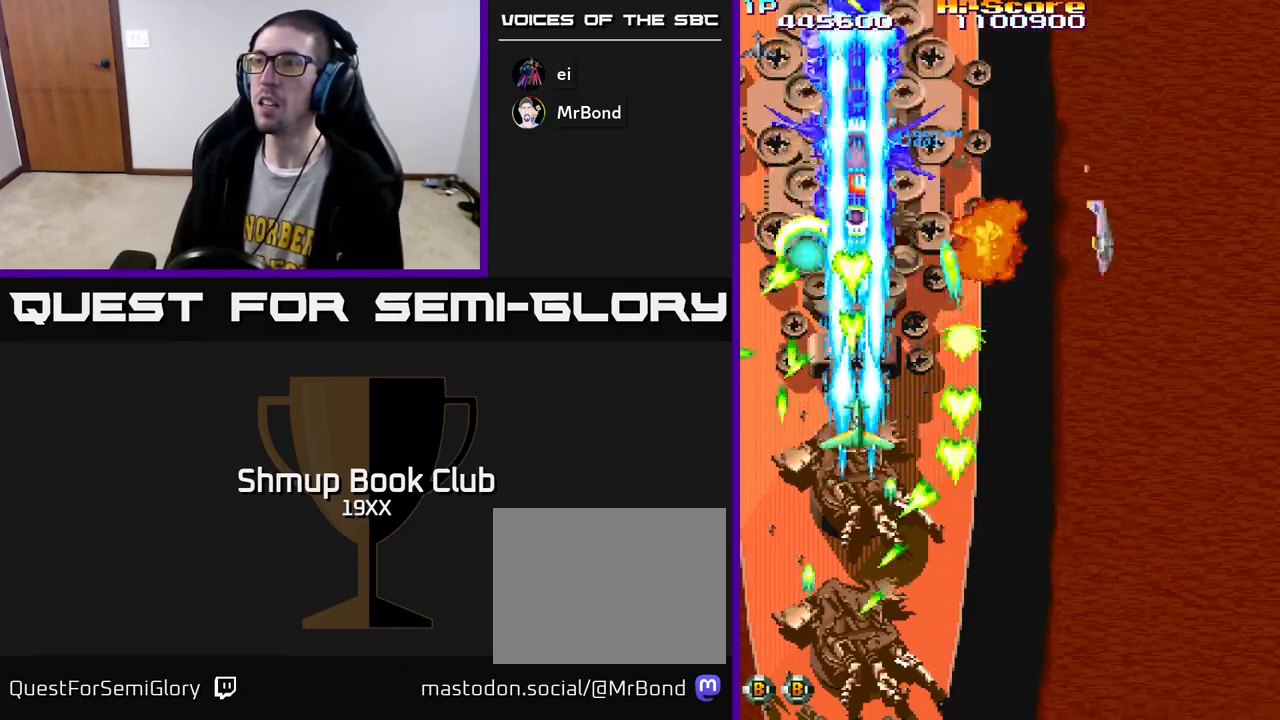
{"buttons": ["R2", "DPAD_DOWN"], "left_stick": "center", "right_stick": "center", "events": [[167, "DPAD_UP", "up"], [200, "DPAD_DOWN", "down"]]}
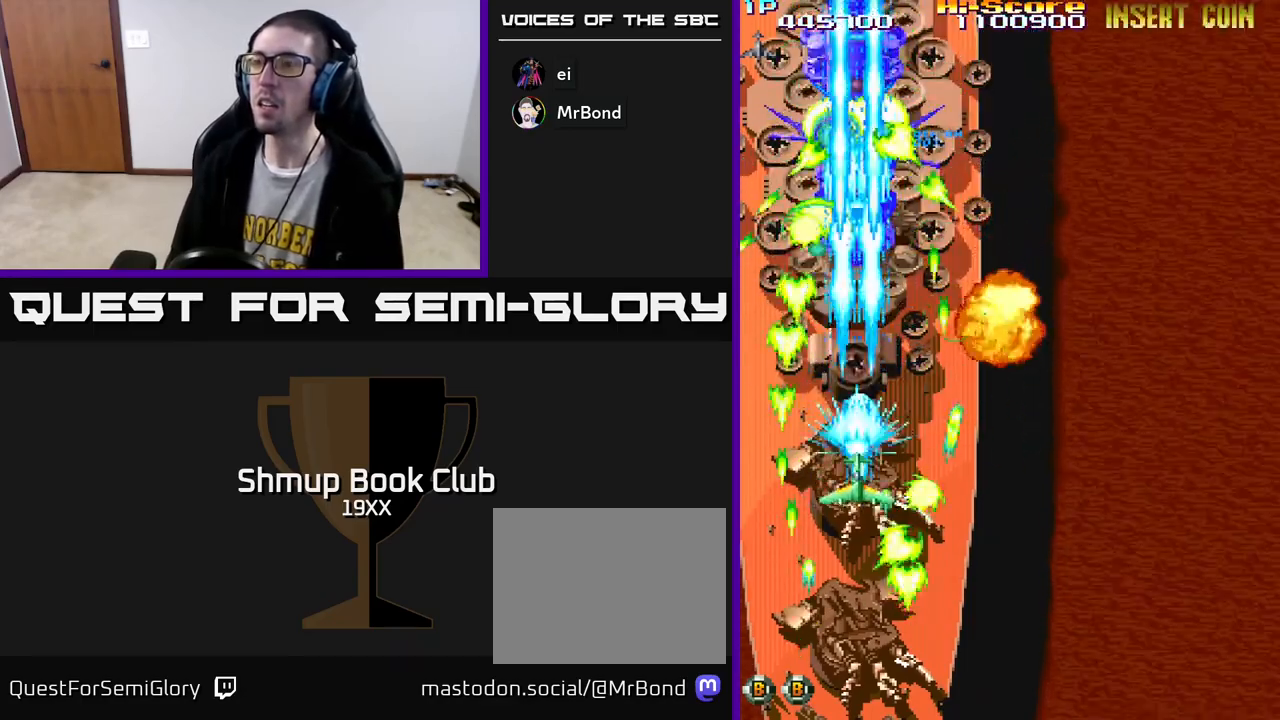
{"buttons": ["R2"], "left_stick": "center", "right_stick": "center", "events": [[117, "DPAD_DOWN", "up"], [133, "DPAD_UP", "down"], [500, "DPAD_UP", "up"]]}
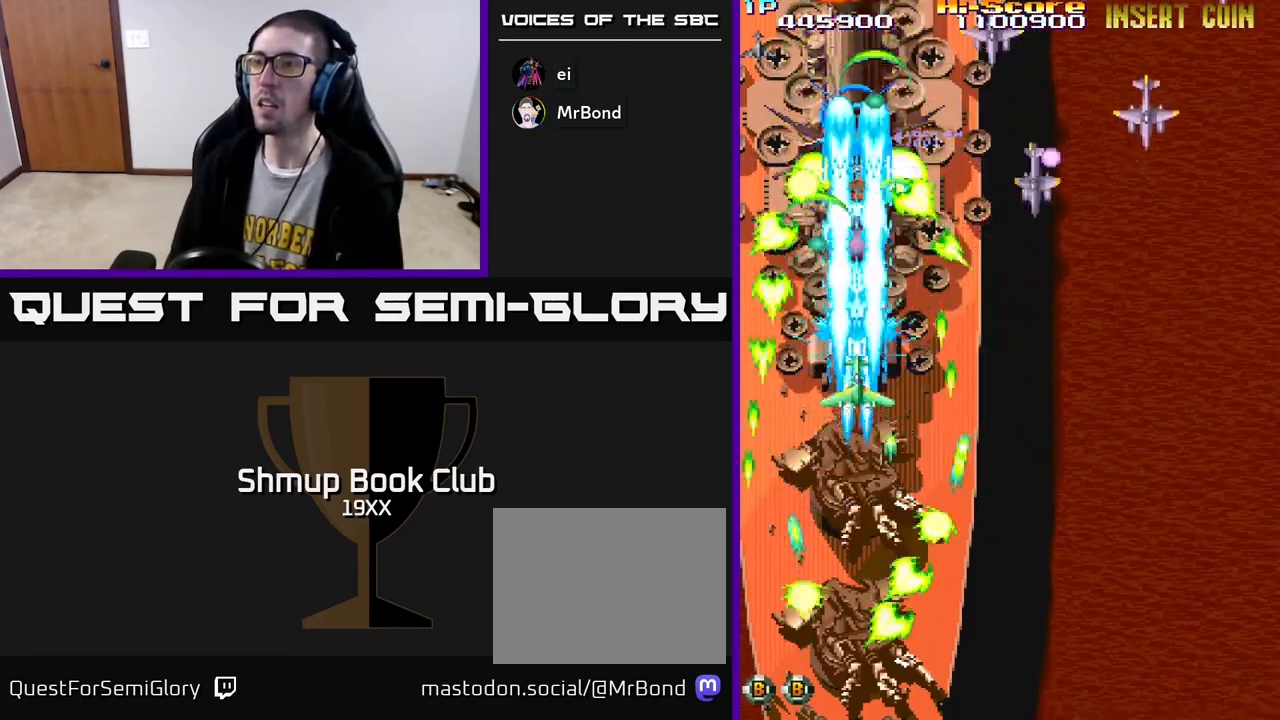
{"buttons": ["R2"], "left_stick": "center", "right_stick": "center", "events": [[33, "DPAD_DOWN", "down"], [333, "DPAD_DOWN", "up"], [367, "DPAD_UP", "down"], [500, "DPAD_UP", "up"]]}
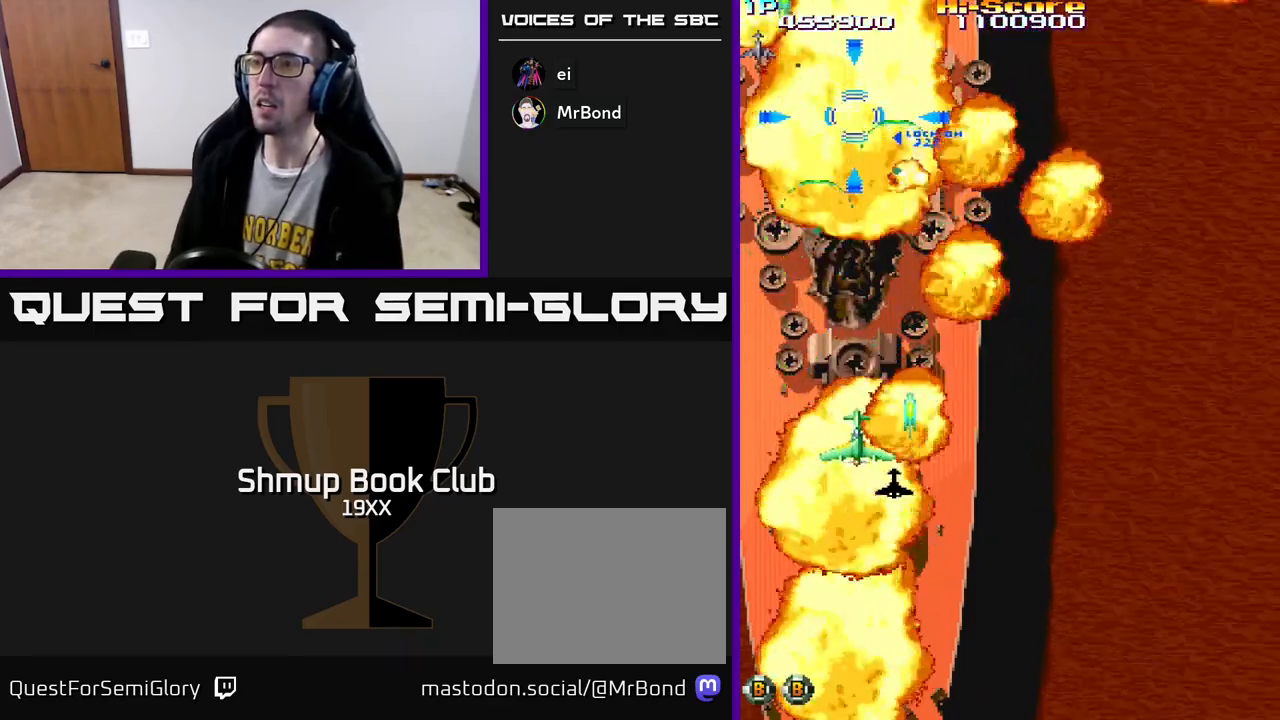
{"buttons": ["R2", "DPAD_UP"], "left_stick": "center", "right_stick": "center", "events": [[33, "DPAD_DOWN", "down"], [217, "DPAD_DOWN", "up"], [250, "DPAD_UP", "down"]]}
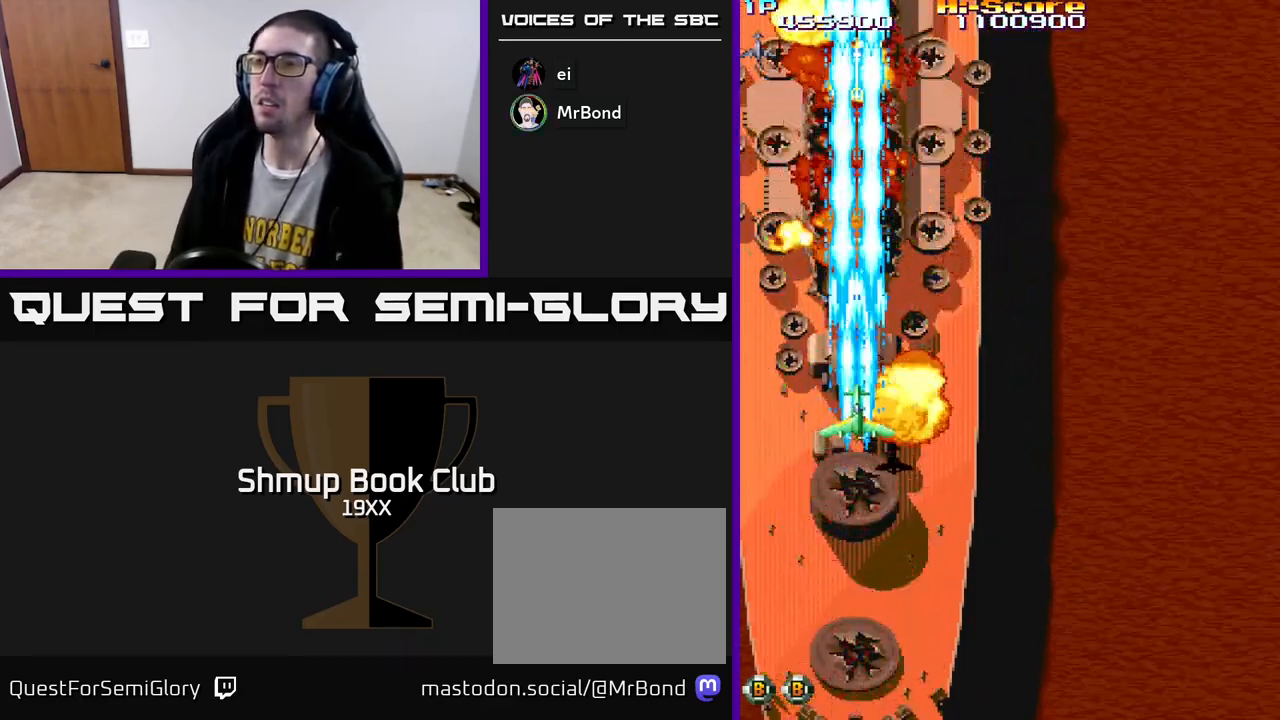
{"buttons": ["R2", "DPAD_DOWN"], "left_stick": "center", "right_stick": "center", "events": [[17, "DPAD_UP", "up"], [33, "DPAD_RIGHT", "down"], [200, "DPAD_DOWN", "down"], [283, "DPAD_RIGHT", "up"]]}
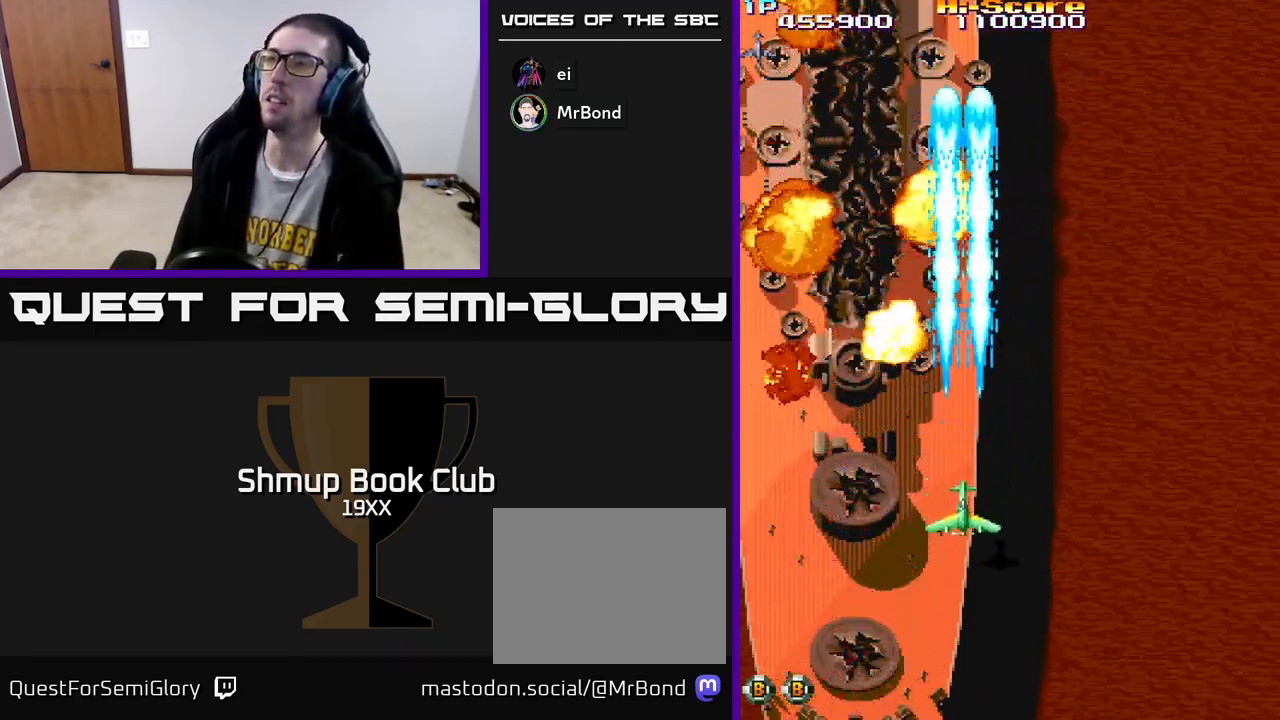
{"buttons": ["R2"], "left_stick": "center", "right_stick": "center", "events": [[433, "DPAD_DOWN", "up"]]}
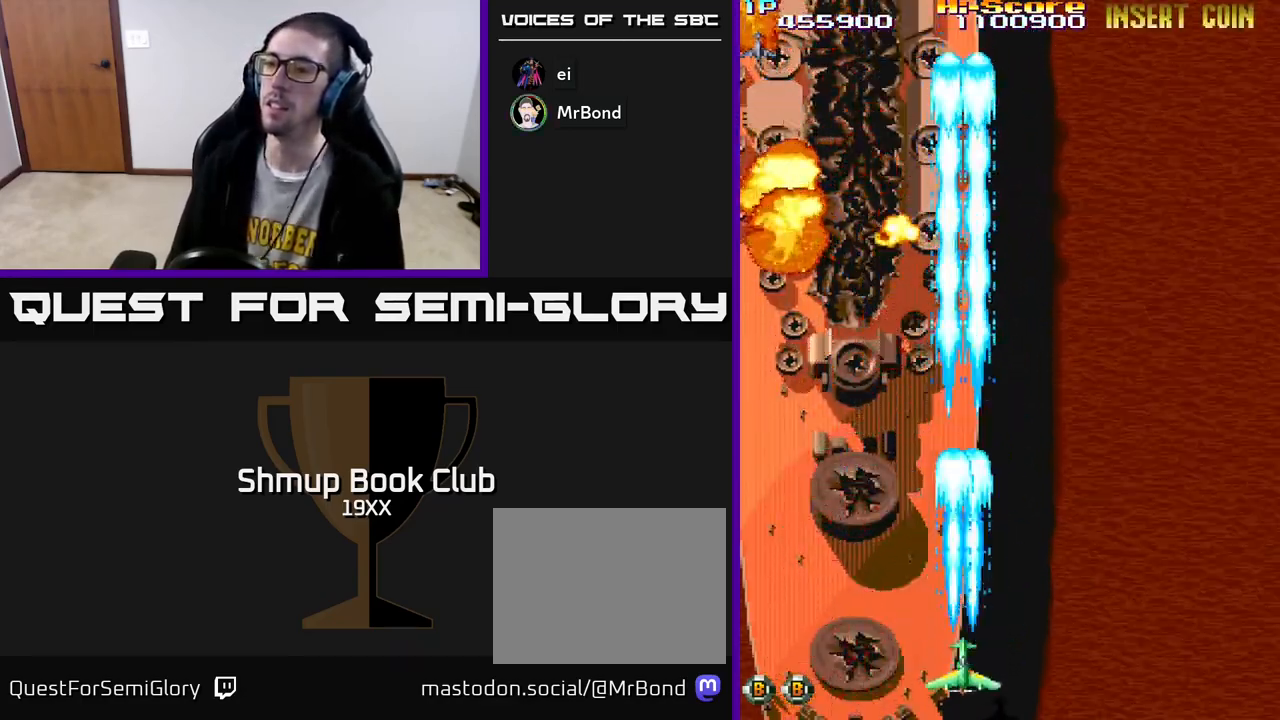
{"buttons": [], "left_stick": "center", "right_stick": "center", "events": [[33, "R2", "up"]]}
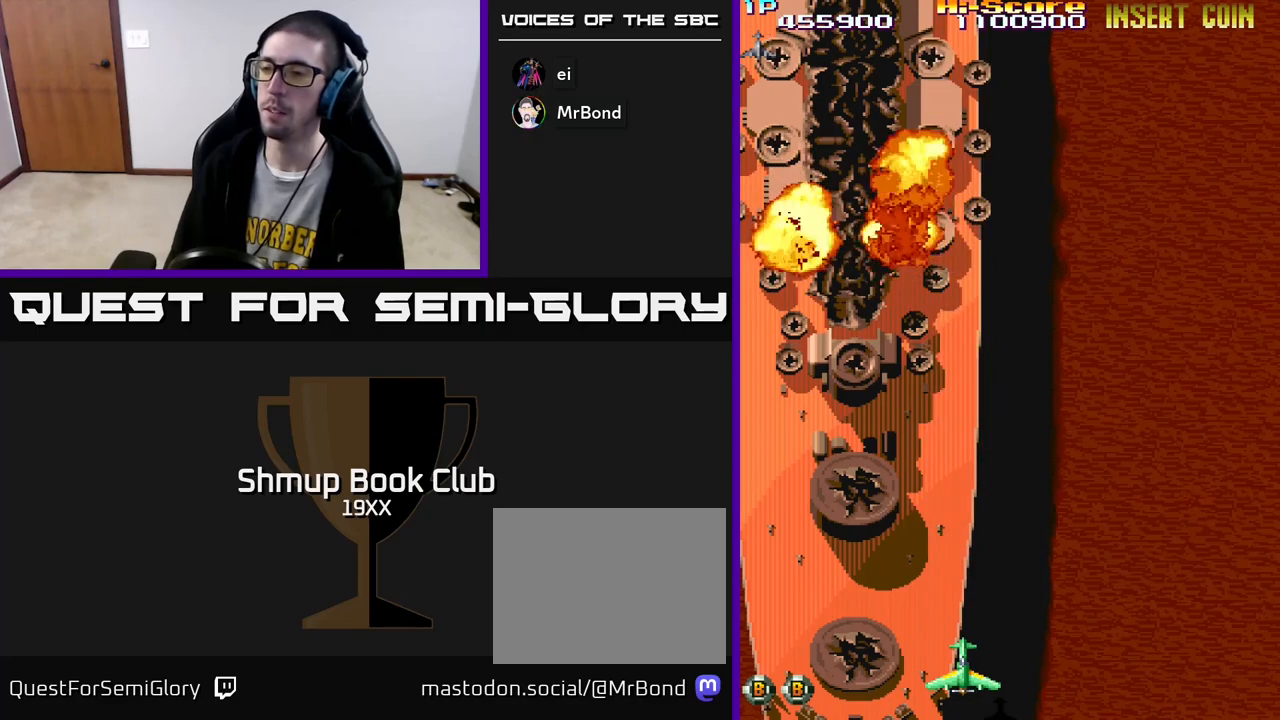
{"buttons": [], "left_stick": "center", "right_stick": "center", "events": [[50, "DPAD_RIGHT", "down"], [133, "DPAD_DOWN", "down"], [250, "DPAD_DOWN", "up"], [267, "DPAD_RIGHT", "up"]]}
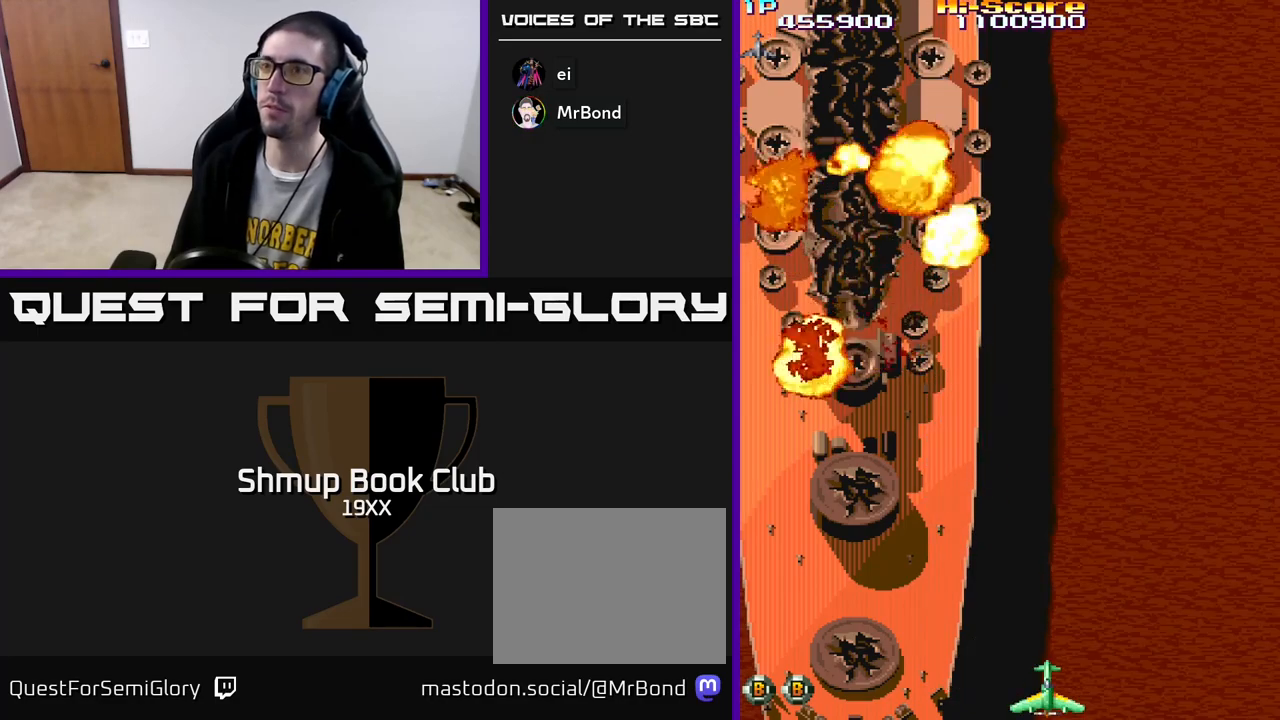
{"buttons": [], "left_stick": "center", "right_stick": "center", "events": [[283, "DPAD_UP", "down"], [383, "DPAD_UP", "up"]]}
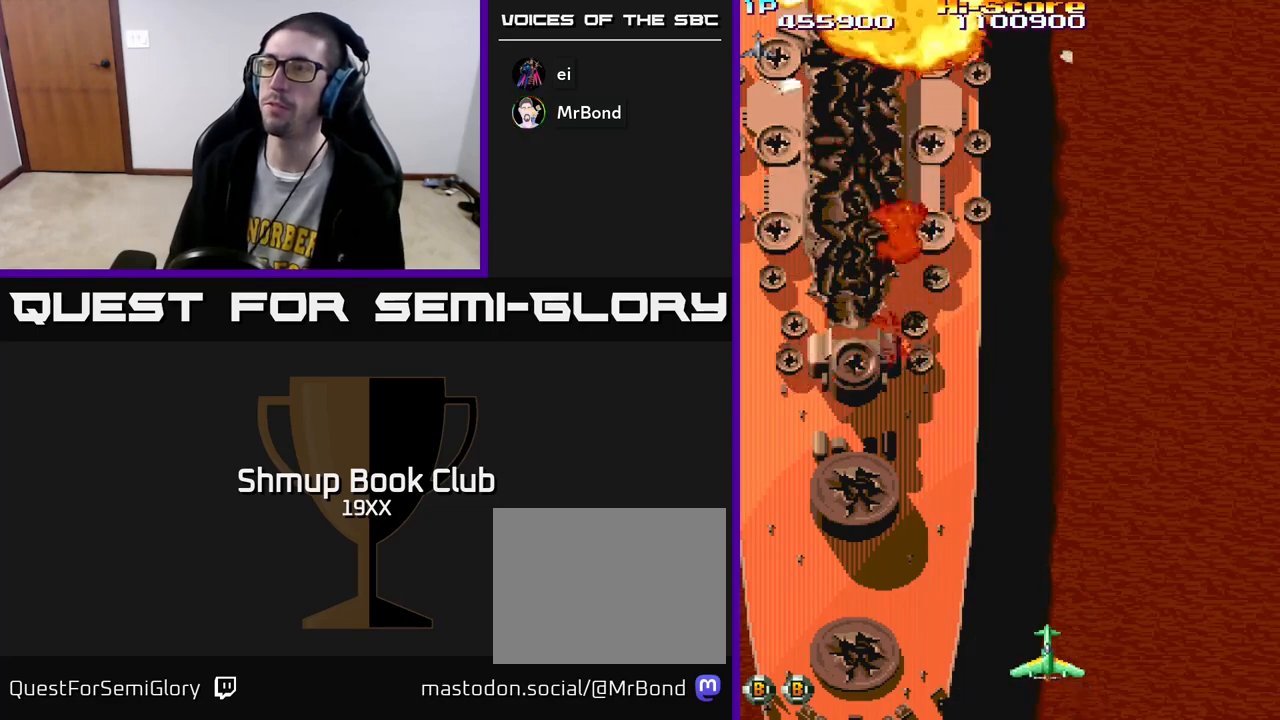
{"buttons": ["DPAD_LEFT"], "left_stick": "center", "right_stick": "center", "events": [[450, "DPAD_LEFT", "down"]]}
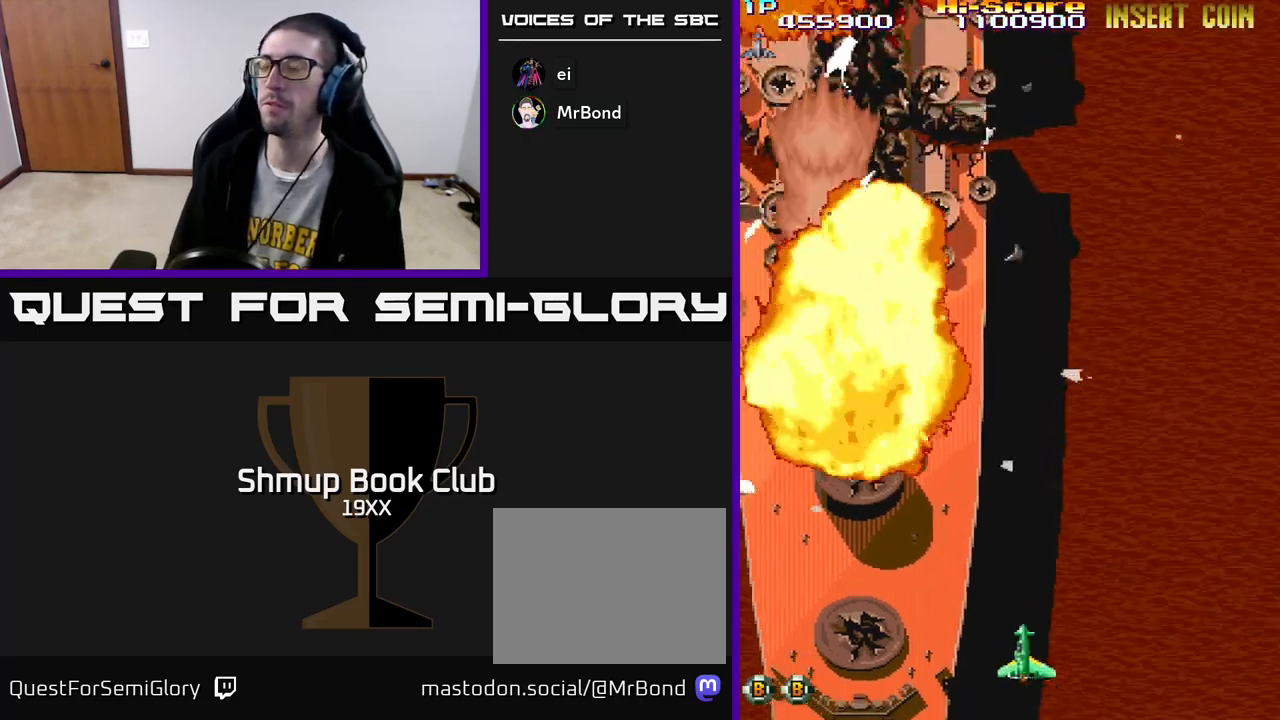
{"buttons": ["DPAD_UP"], "left_stick": "center", "right_stick": "center", "events": [[50, "DPAD_LEFT", "up"], [383, "DPAD_UP", "down"]]}
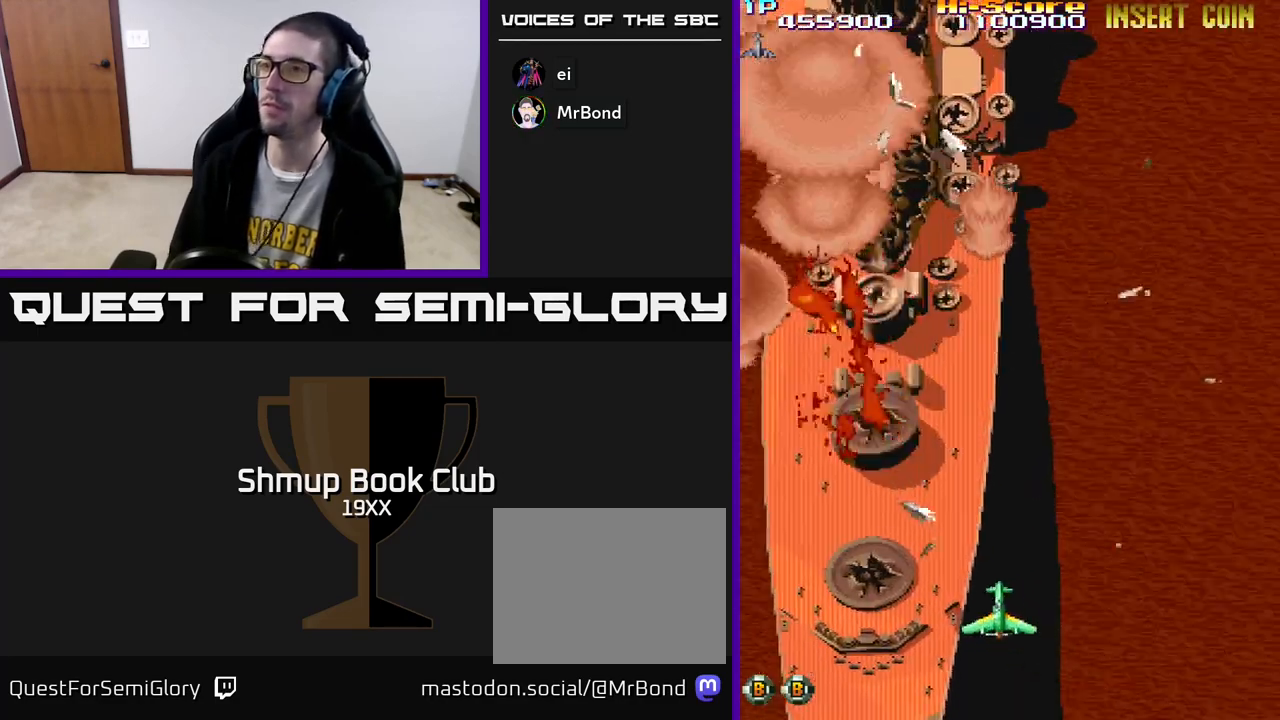
{"buttons": [], "left_stick": "center", "right_stick": "center", "events": [[83, "DPAD_LEFT", "down"], [233, "DPAD_LEFT", "up"], [233, "DPAD_UP", "up"]]}